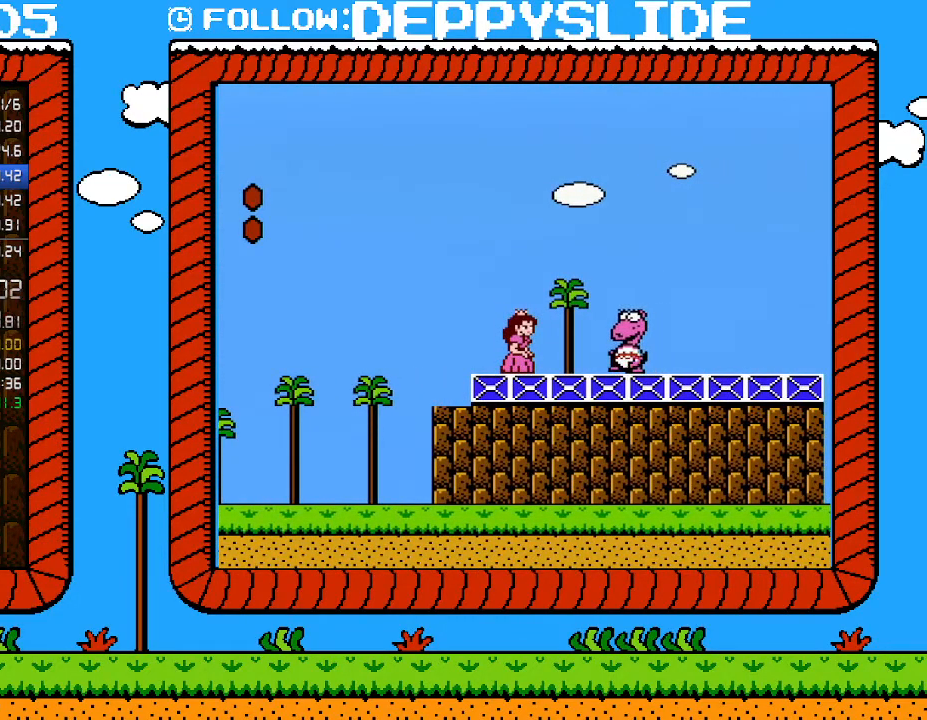
Gameplay with a controller (Nintendo layout); each line is a JSON object with the inputs held at the frame after it. "events" lists button and stick changes between this image and that frame as [ms after this image, input, new state], when the widget could be followed in between. Not read: L3 R3.
{"buttons": ["B"], "events": []}
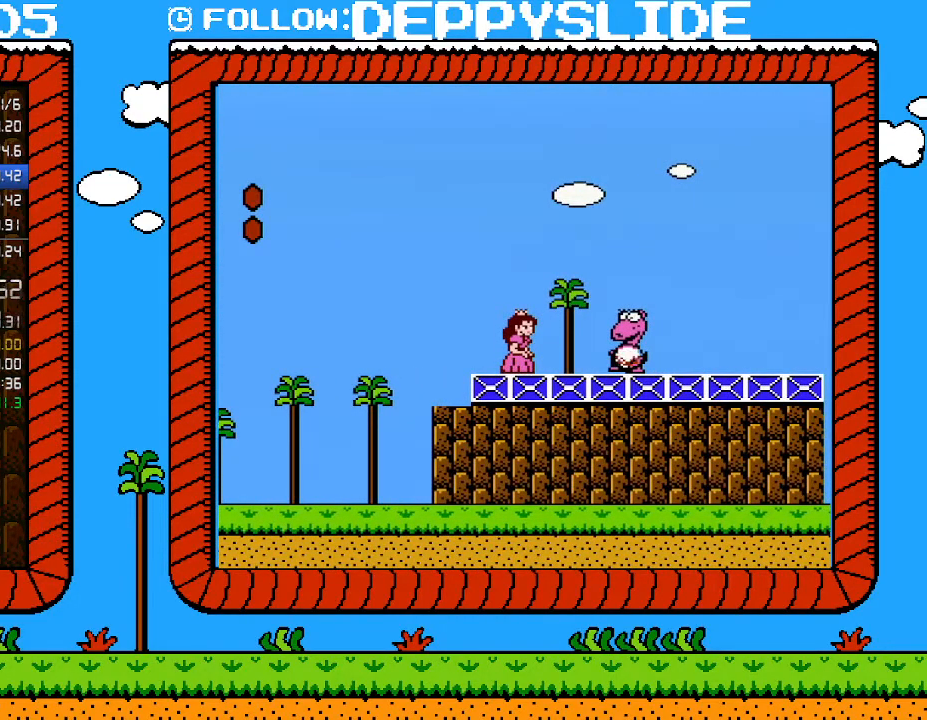
{"buttons": ["A", "B"], "events": [[150, "A", "down"]]}
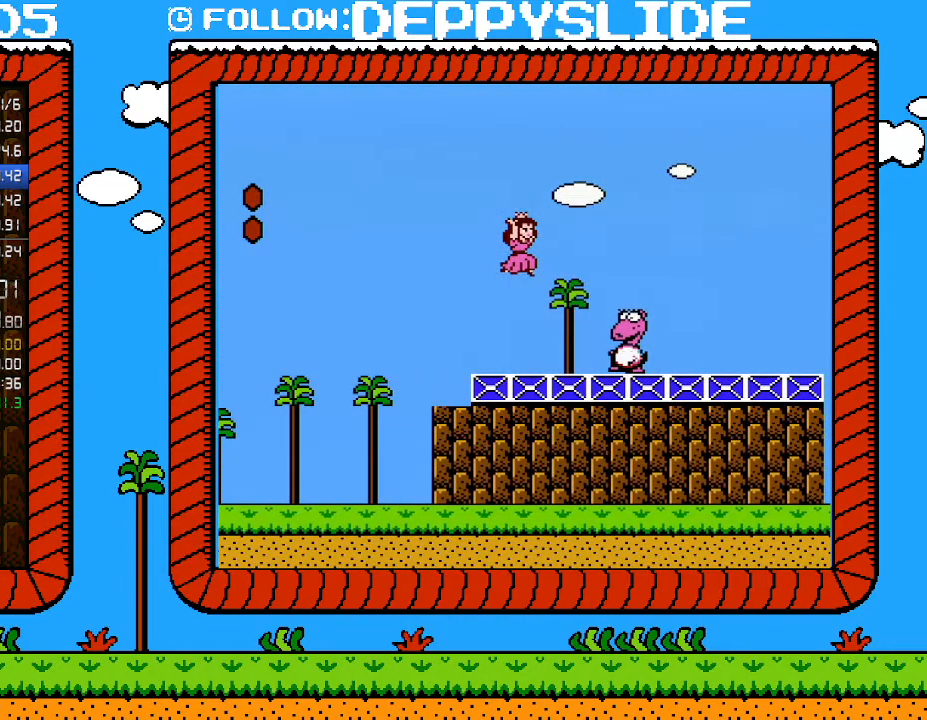
{"buttons": ["A", "B"], "events": []}
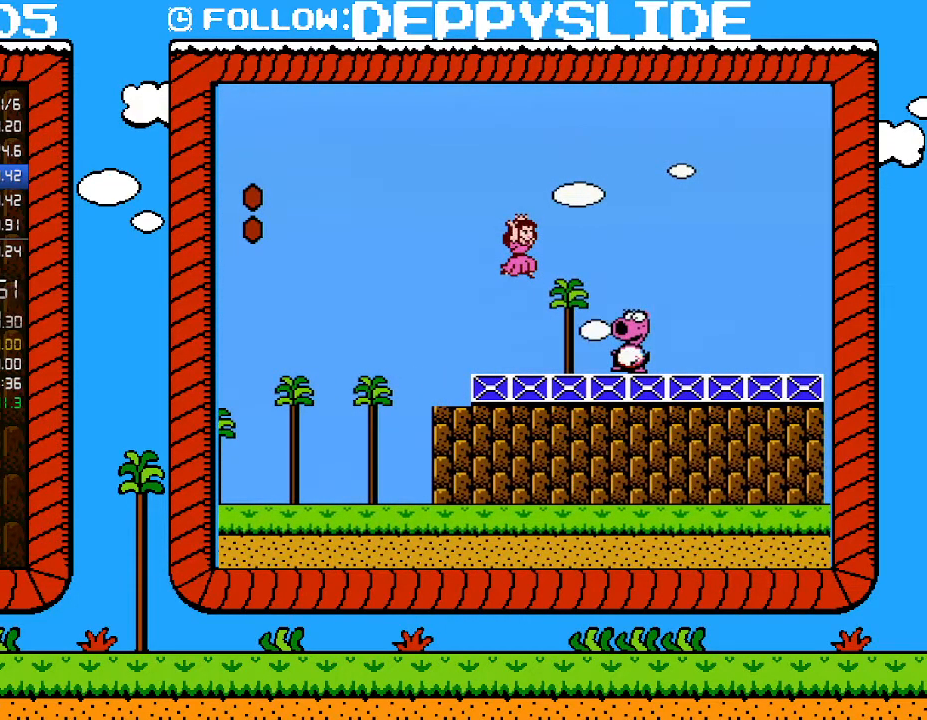
{"buttons": ["B", "DPAD_RIGHT"], "events": [[83, "A", "up"], [83, "B", "up"], [117, "DPAD_RIGHT", "down"], [283, "B", "down"], [283, "DPAD_RIGHT", "up"], [400, "DPAD_RIGHT", "down"]]}
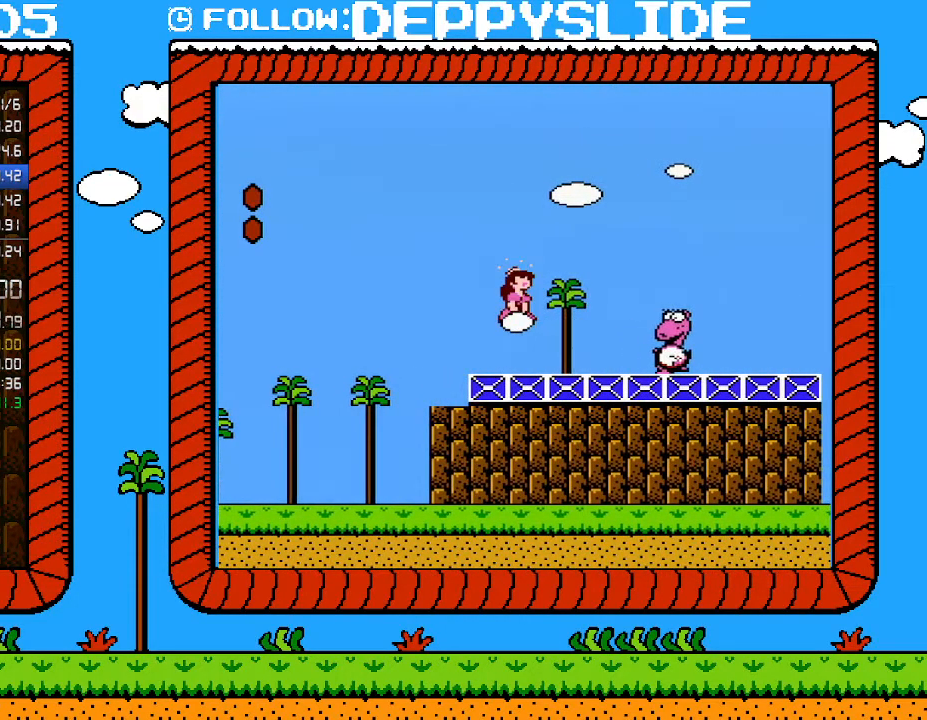
{"buttons": ["B", "DPAD_RIGHT"], "events": []}
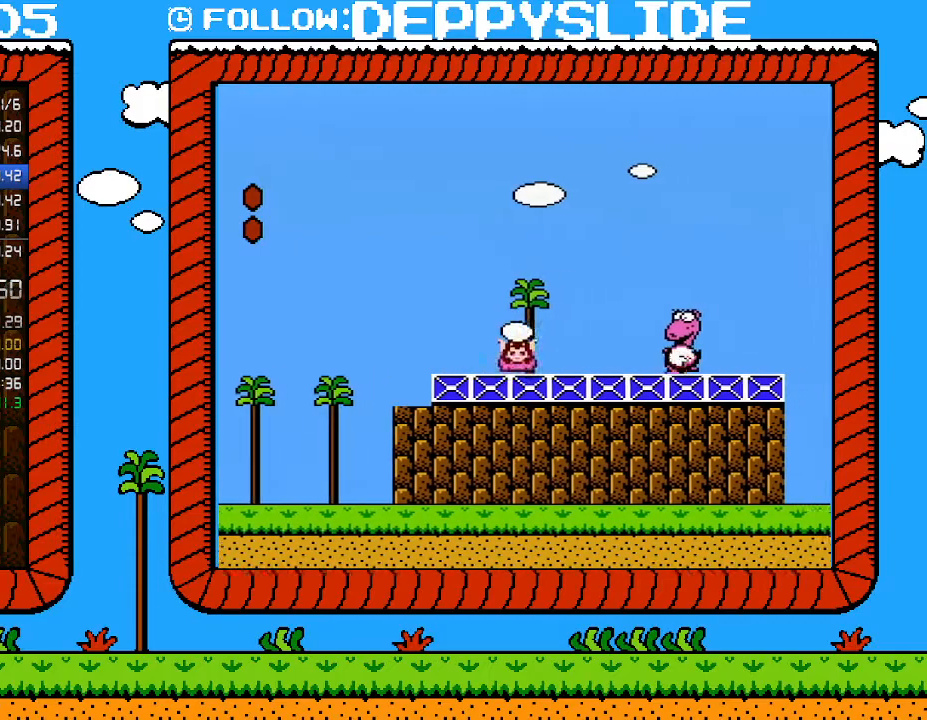
{"buttons": ["B"], "events": [[250, "B", "up"], [300, "B", "down"], [367, "DPAD_RIGHT", "up"]]}
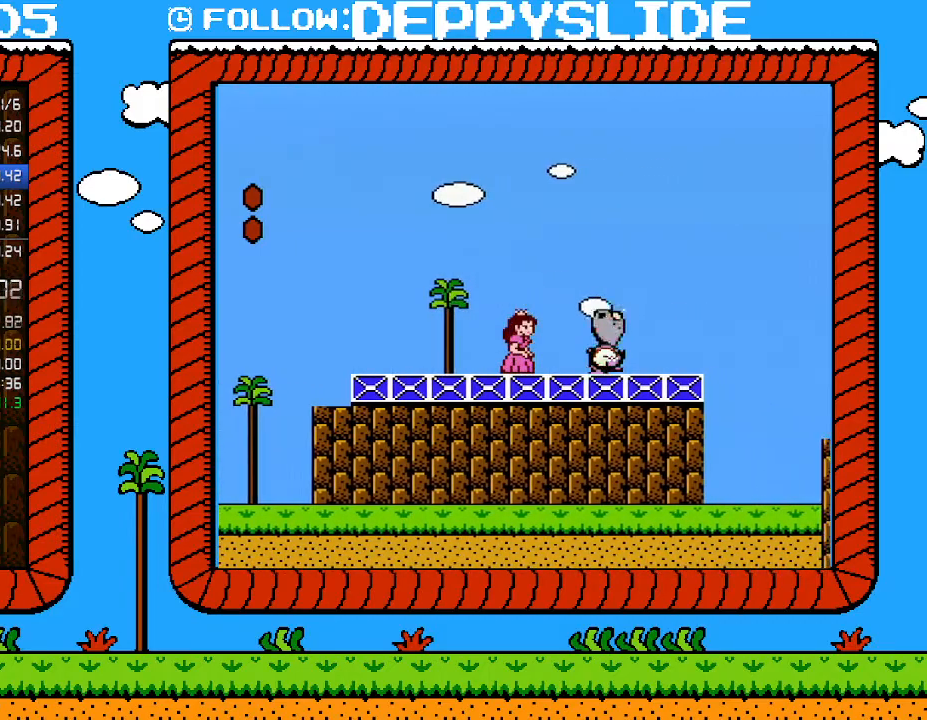
{"buttons": ["B", "DPAD_LEFT"], "events": [[267, "DPAD_LEFT", "down"]]}
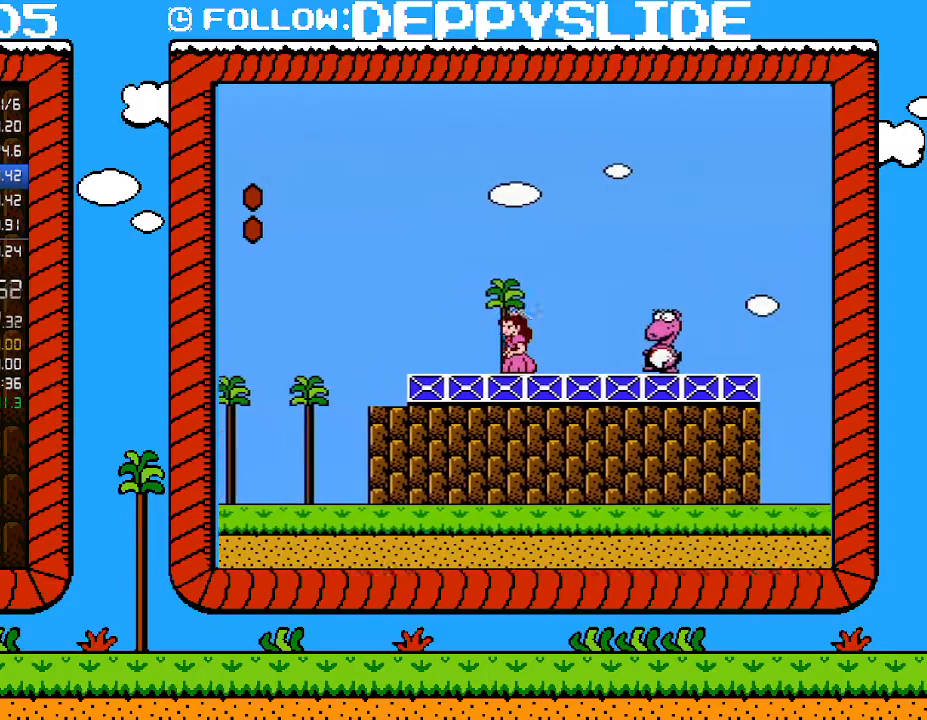
{"buttons": ["B"], "events": [[117, "DPAD_LEFT", "up"], [150, "DPAD_RIGHT", "down"], [300, "DPAD_RIGHT", "up"]]}
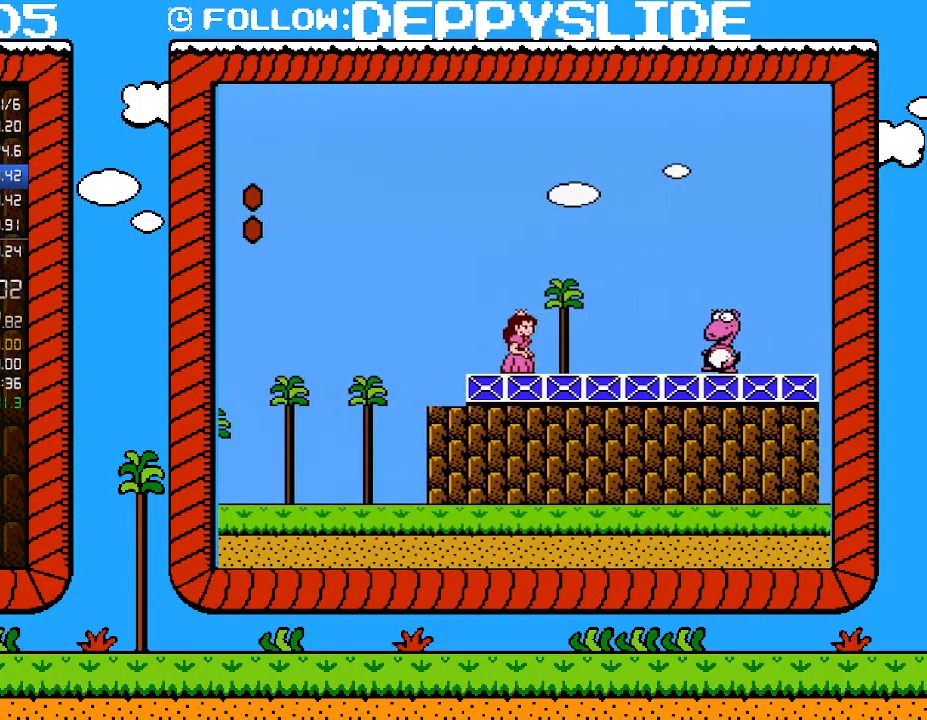
{"buttons": ["B"], "events": []}
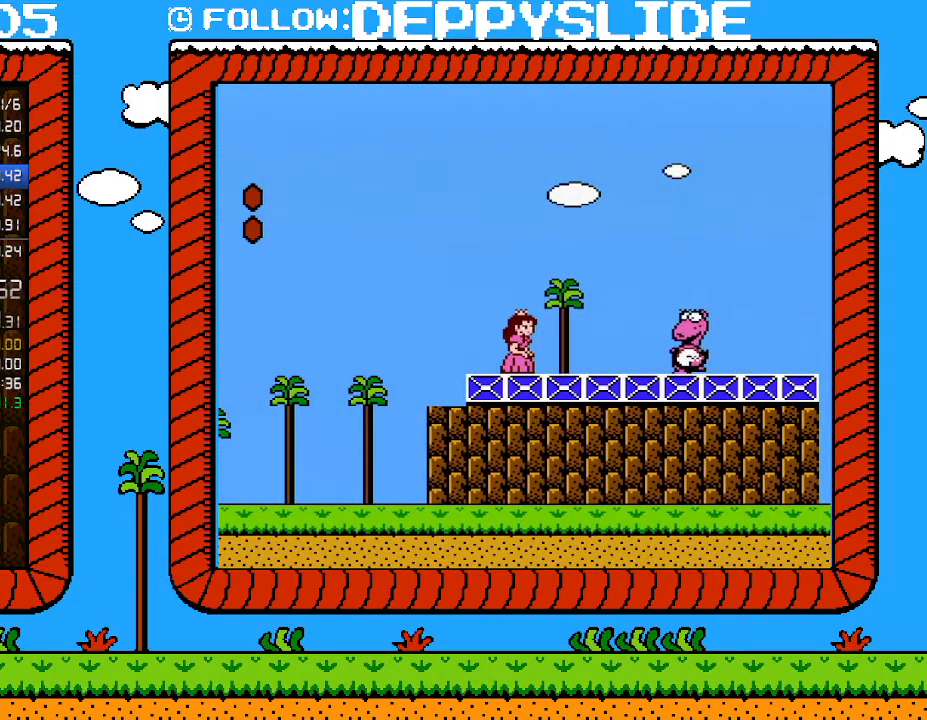
{"buttons": ["B"], "events": [[217, "DPAD_RIGHT", "down"], [300, "DPAD_RIGHT", "up"]]}
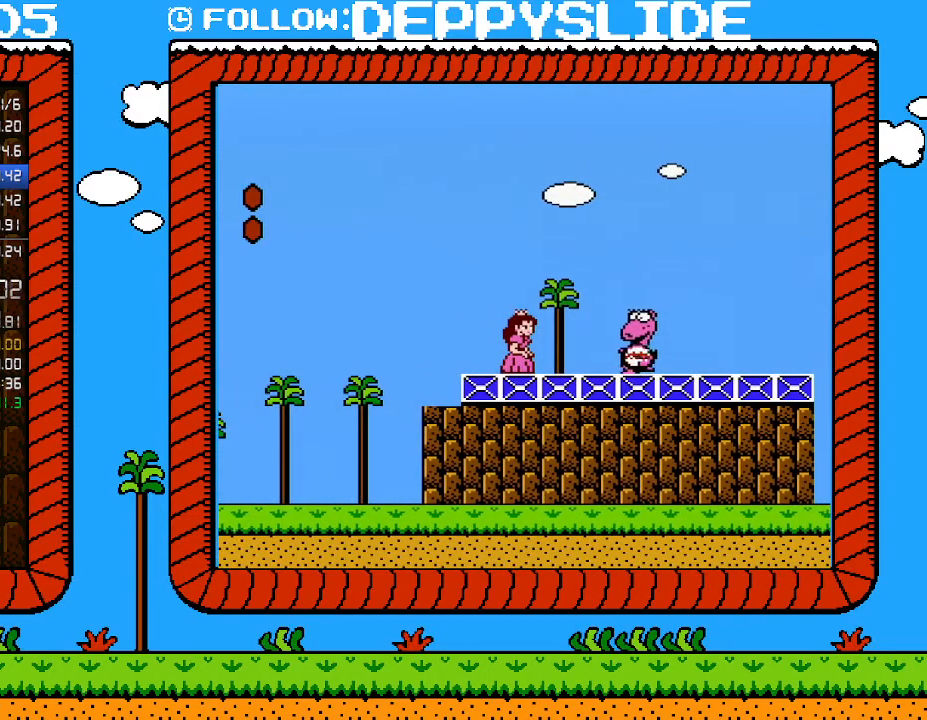
{"buttons": ["B"], "events": []}
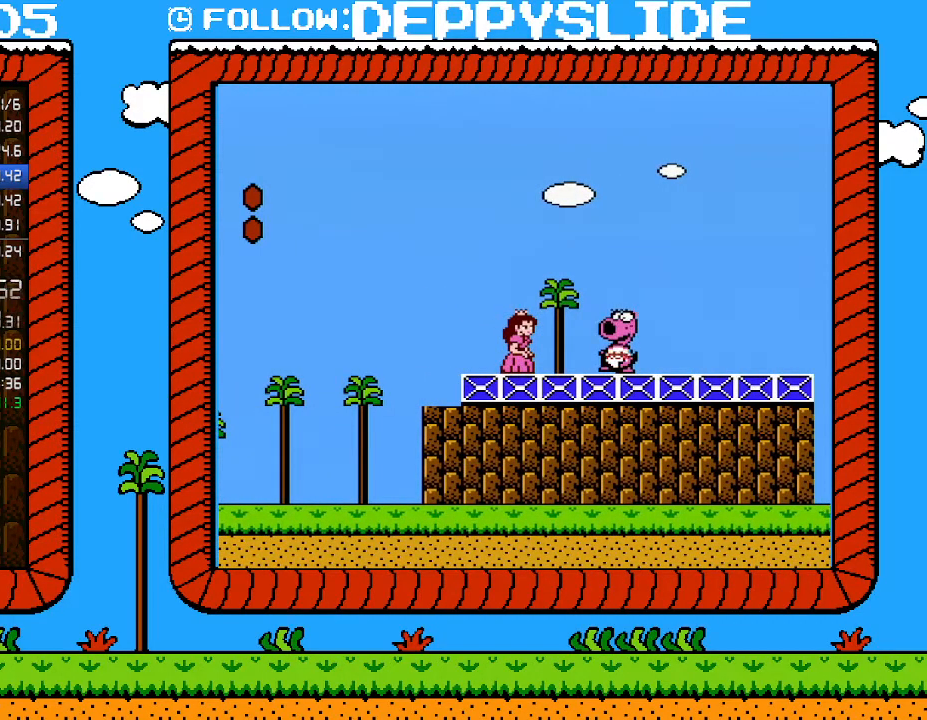
{"buttons": [], "events": [[217, "A", "down"], [300, "A", "up"], [300, "B", "up"]]}
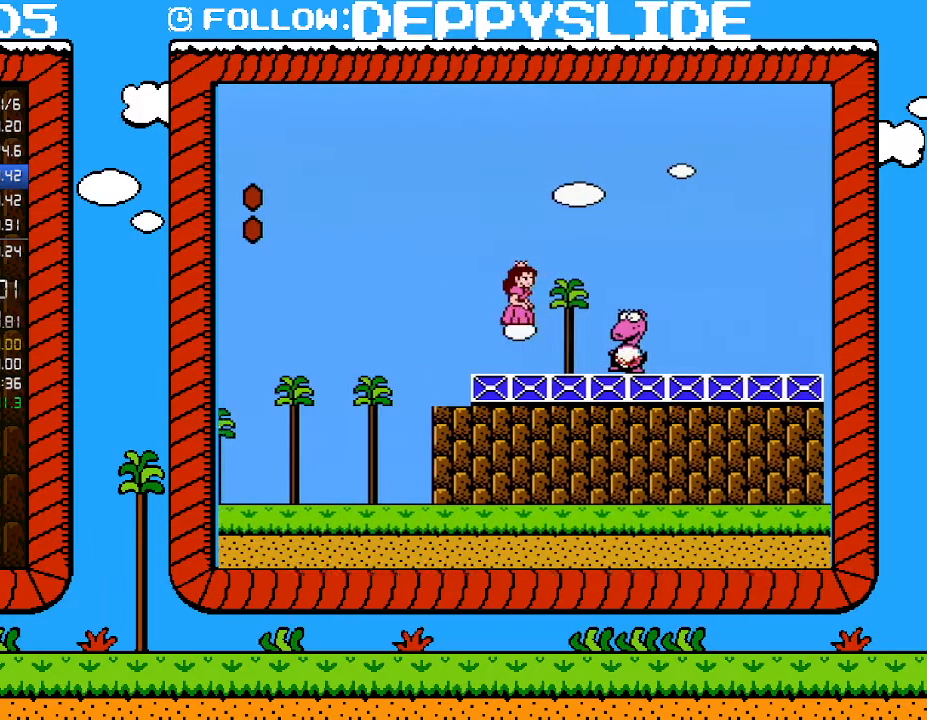
{"buttons": ["B", "DPAD_RIGHT"], "events": [[83, "B", "down"], [150, "DPAD_RIGHT", "down"]]}
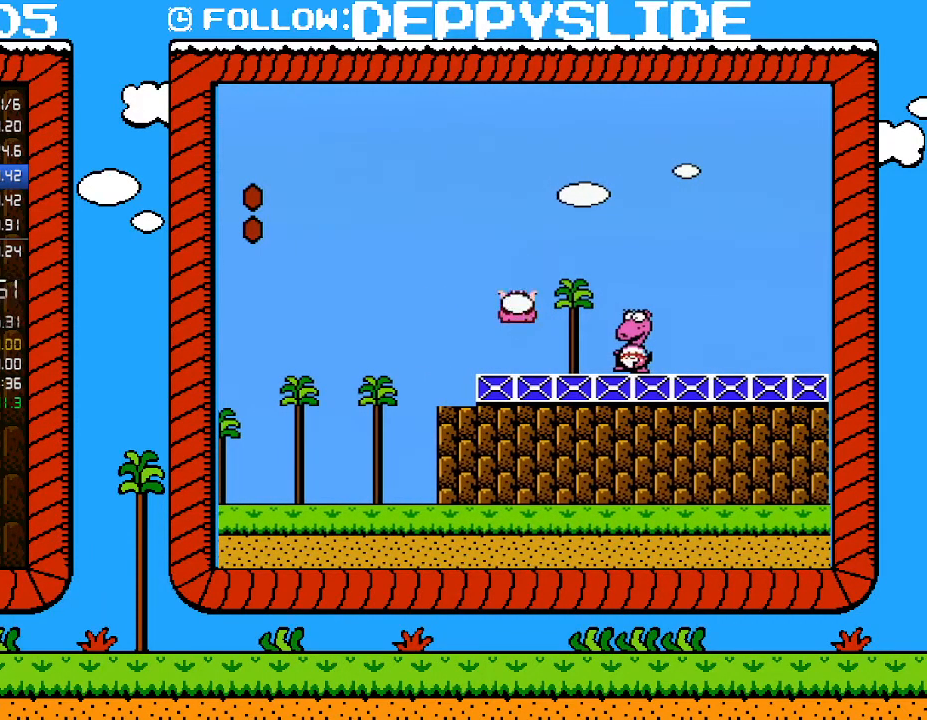
{"buttons": ["DPAD_RIGHT"], "events": [[400, "B", "up"]]}
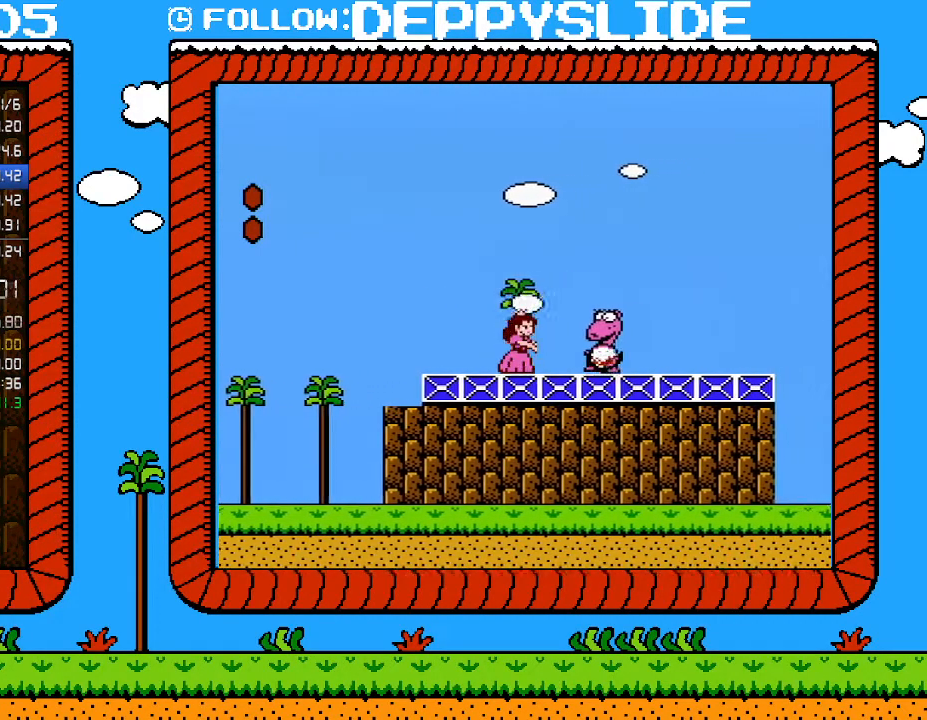
{"buttons": ["B"], "events": [[17, "B", "down"], [83, "DPAD_RIGHT", "up"]]}
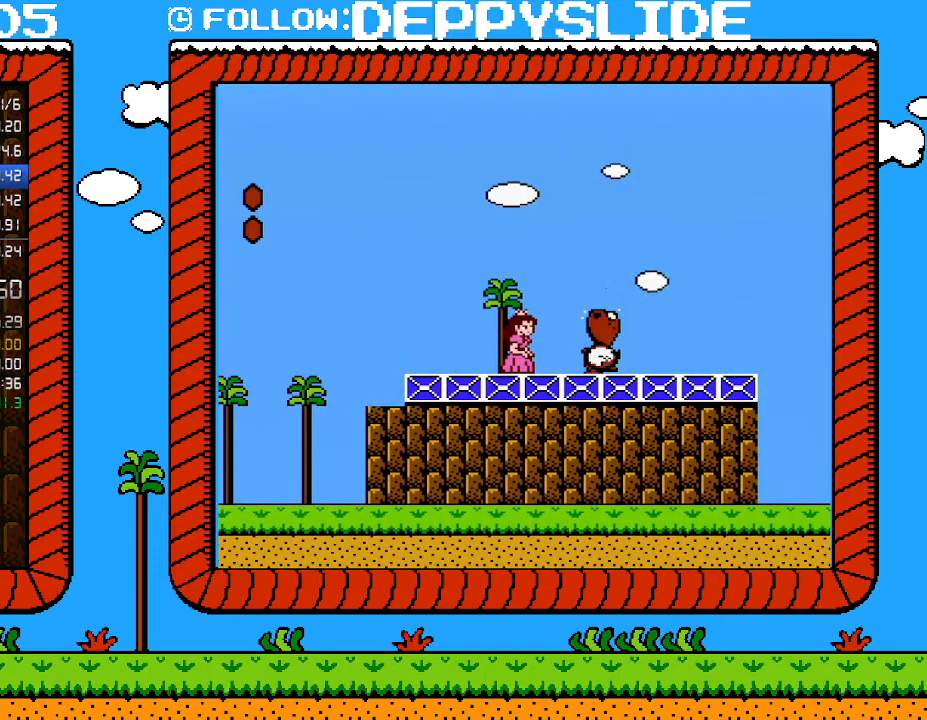
{"buttons": [], "events": [[250, "B", "up"]]}
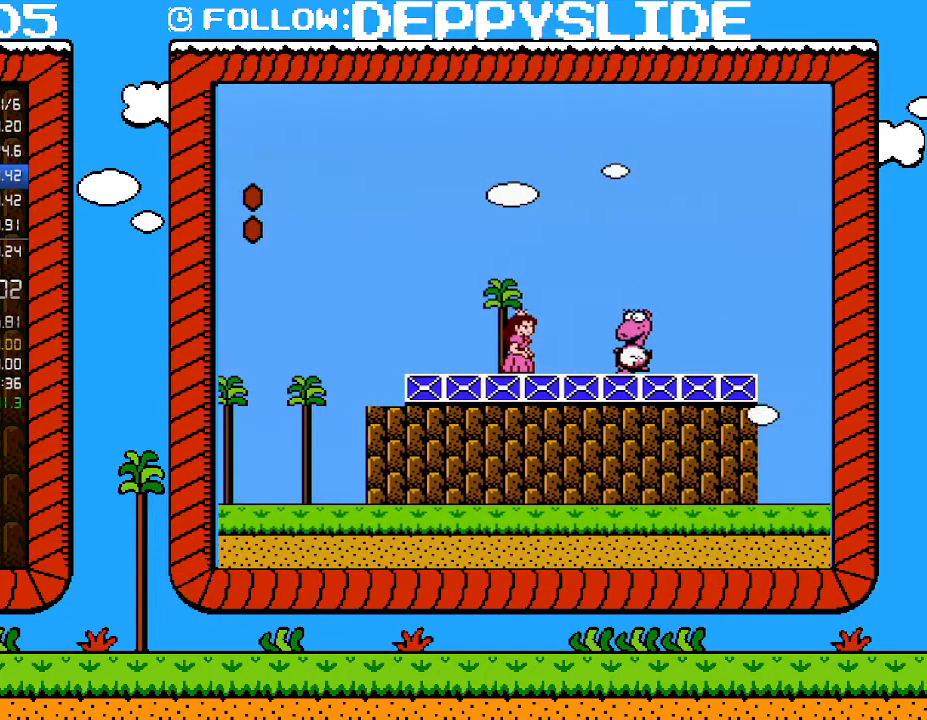
{"buttons": [], "events": []}
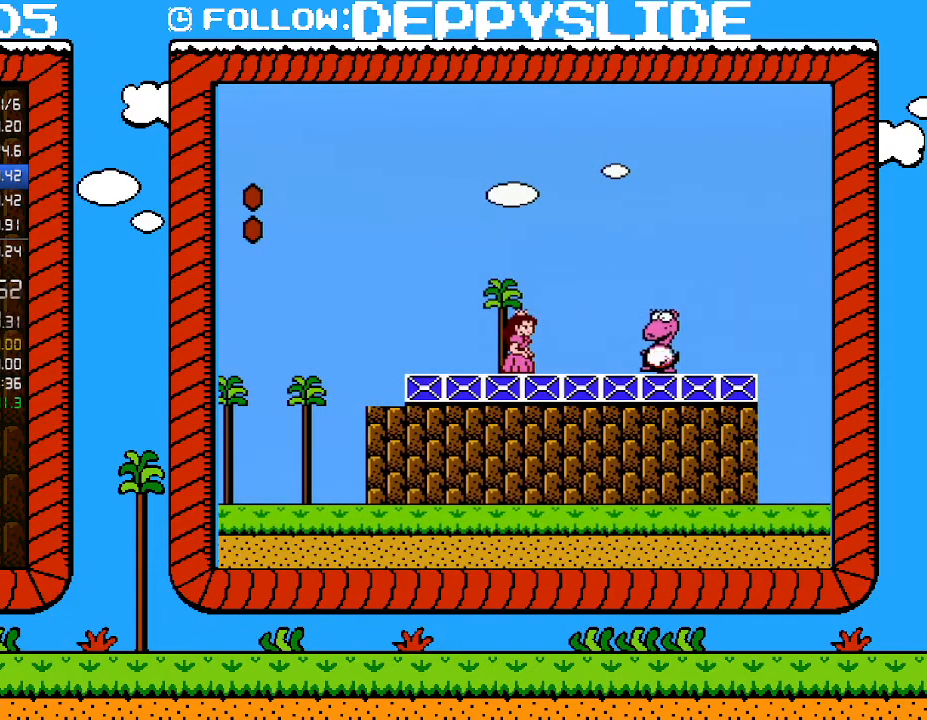
{"buttons": ["DPAD_LEFT"], "events": [[500, "DPAD_LEFT", "down"]]}
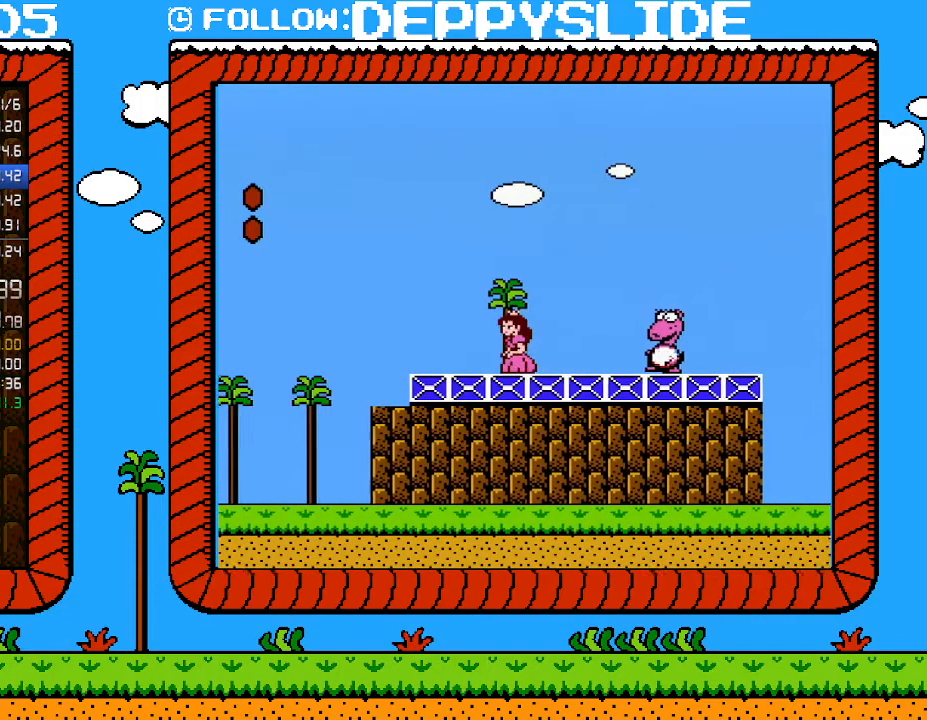
{"buttons": ["B"], "events": [[183, "DPAD_LEFT", "up"], [217, "DPAD_RIGHT", "down"], [300, "DPAD_RIGHT", "up"], [333, "B", "down"]]}
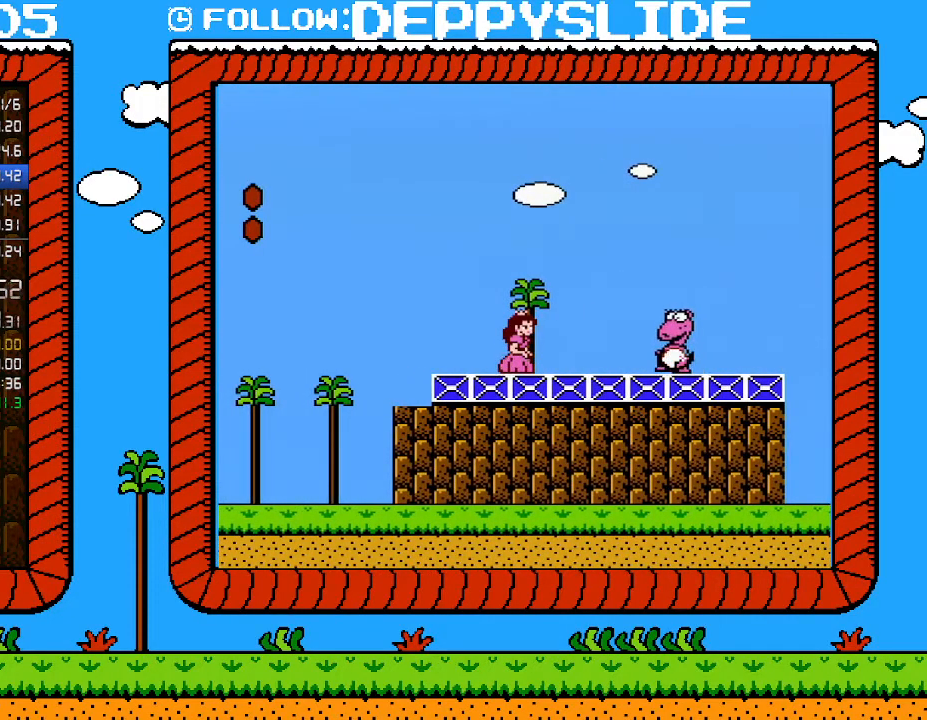
{"buttons": ["A", "B"], "events": [[50, "DPAD_RIGHT", "down"], [150, "DPAD_RIGHT", "up"], [433, "A", "down"]]}
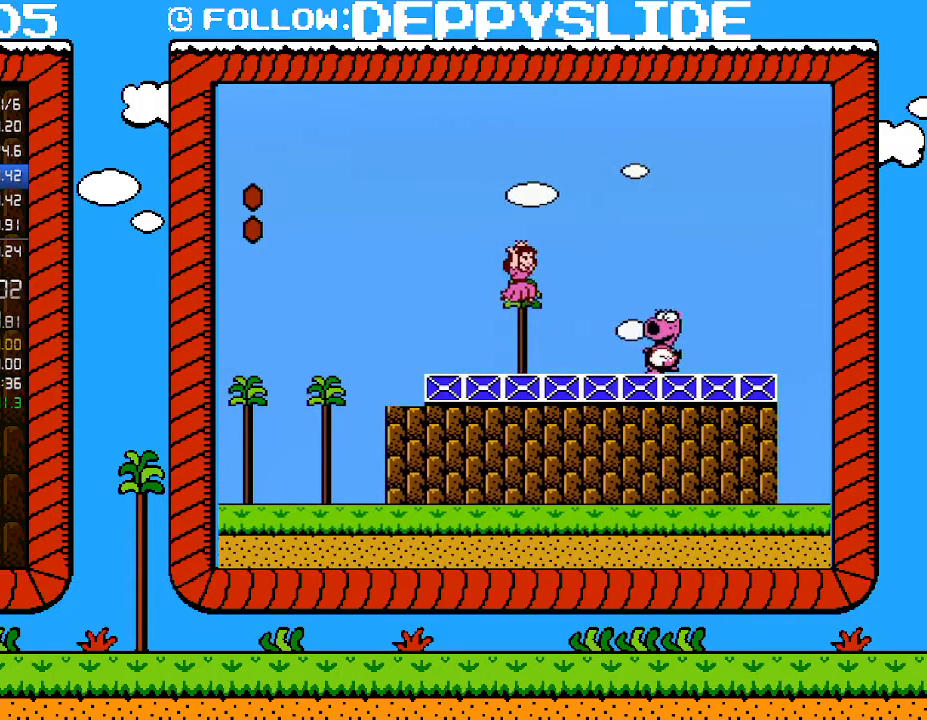
{"buttons": ["B"], "events": [[183, "A", "up"], [217, "B", "up"], [433, "B", "down"]]}
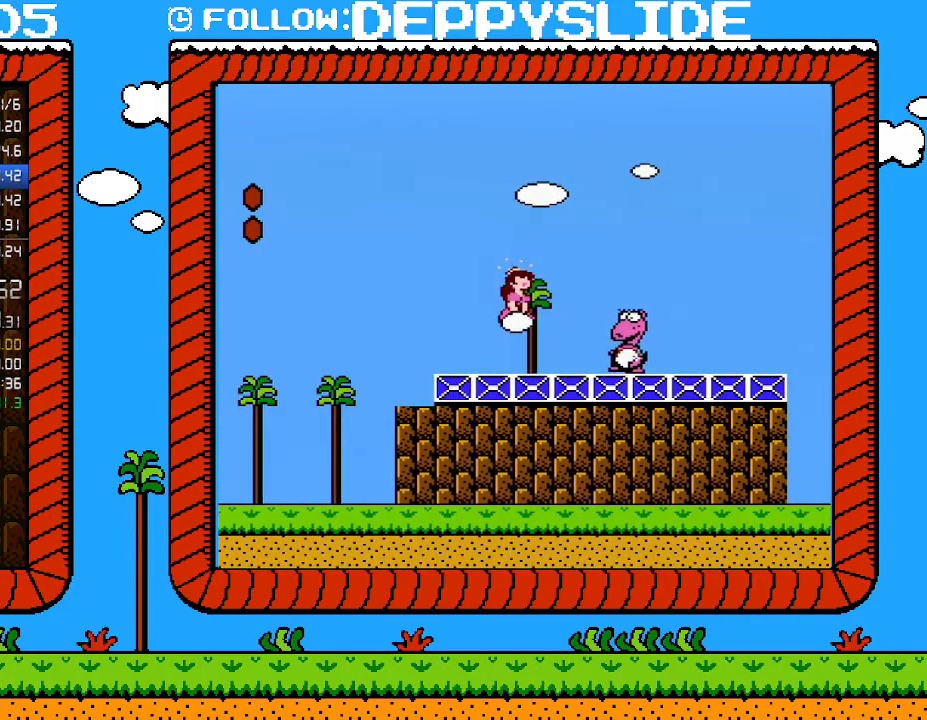
{"buttons": [], "events": [[500, "B", "up"]]}
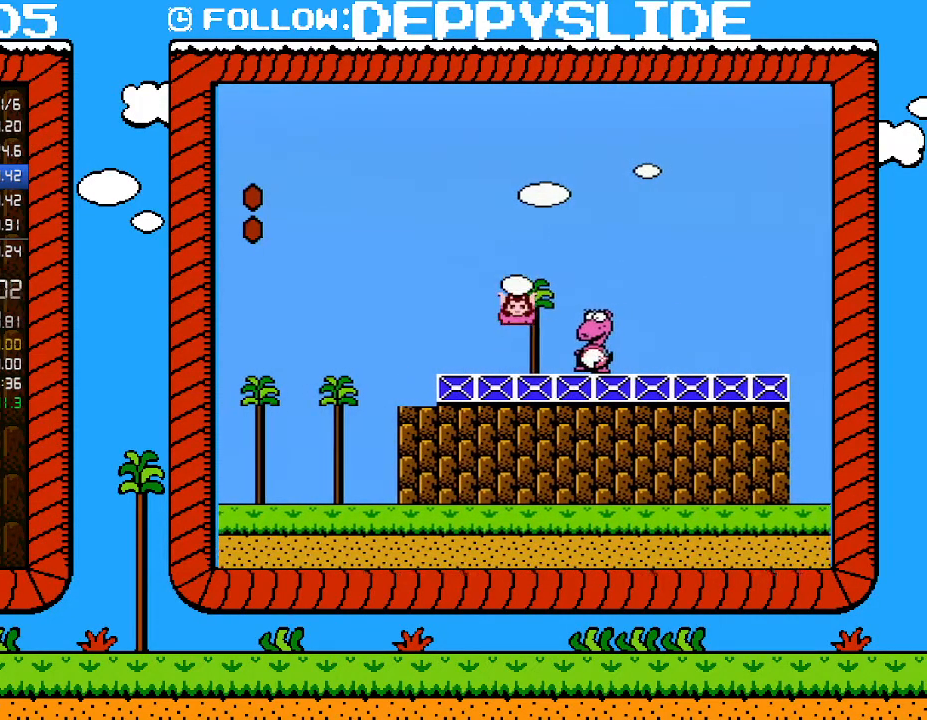
{"buttons": [], "events": [[50, "DPAD_RIGHT", "down"], [250, "B", "down"], [300, "A", "down"], [333, "DPAD_RIGHT", "up"], [367, "A", "up"], [367, "B", "up"]]}
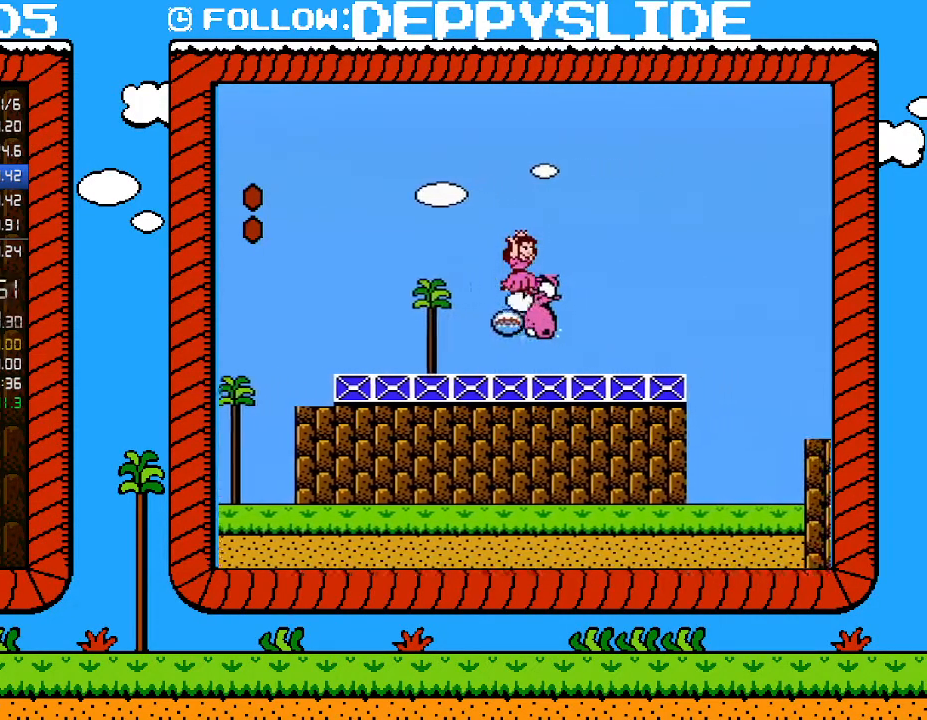
{"buttons": ["A", "B"], "events": [[183, "DPAD_LEFT", "down"], [217, "B", "down"], [300, "B", "up"], [300, "DPAD_LEFT", "up"], [367, "B", "down"], [500, "A", "down"]]}
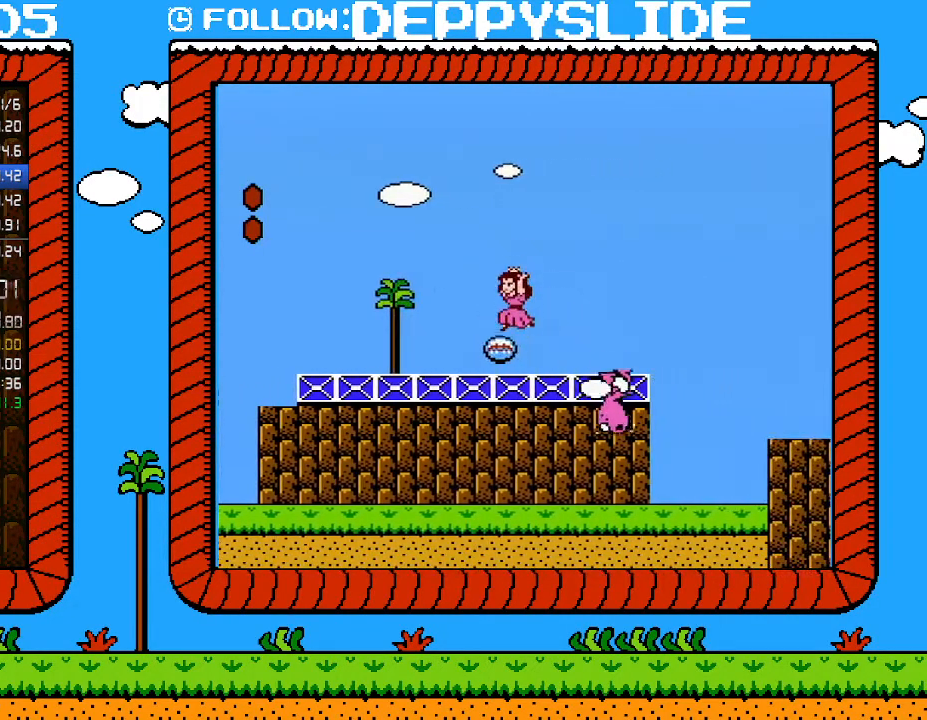
{"buttons": ["B"], "events": [[217, "A", "up"], [250, "B", "up"], [367, "DPAD_LEFT", "down"], [433, "DPAD_LEFT", "up"], [500, "B", "down"]]}
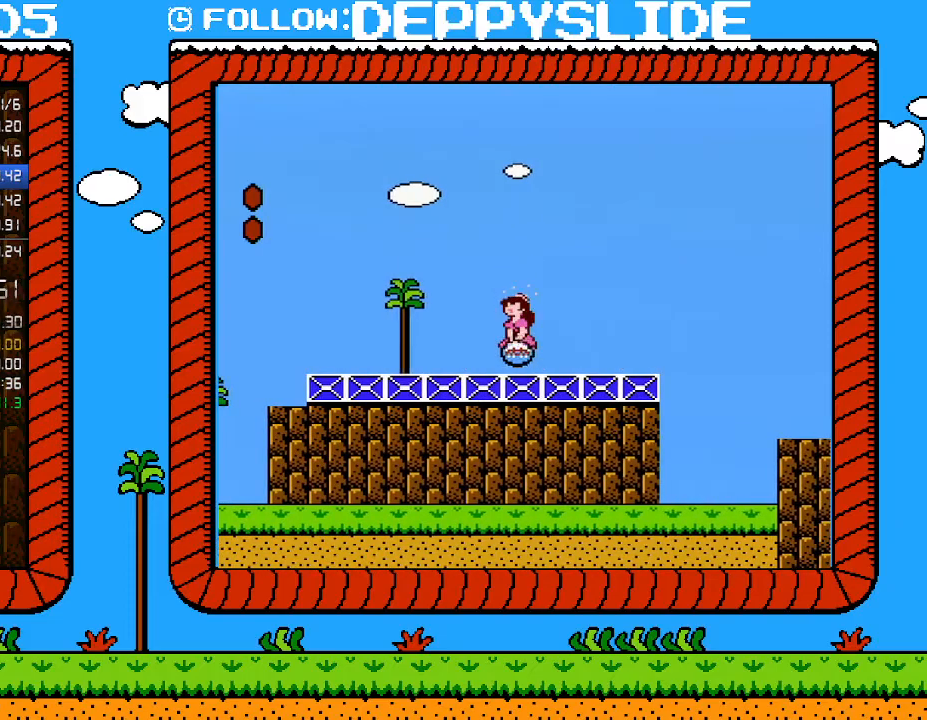
{"buttons": ["A", "B", "DPAD_UP", "DPAD_RIGHT"], "events": [[33, "B", "up"], [33, "DPAD_RIGHT", "down"], [117, "B", "down"], [283, "A", "down"], [367, "DPAD_UP", "down"]]}
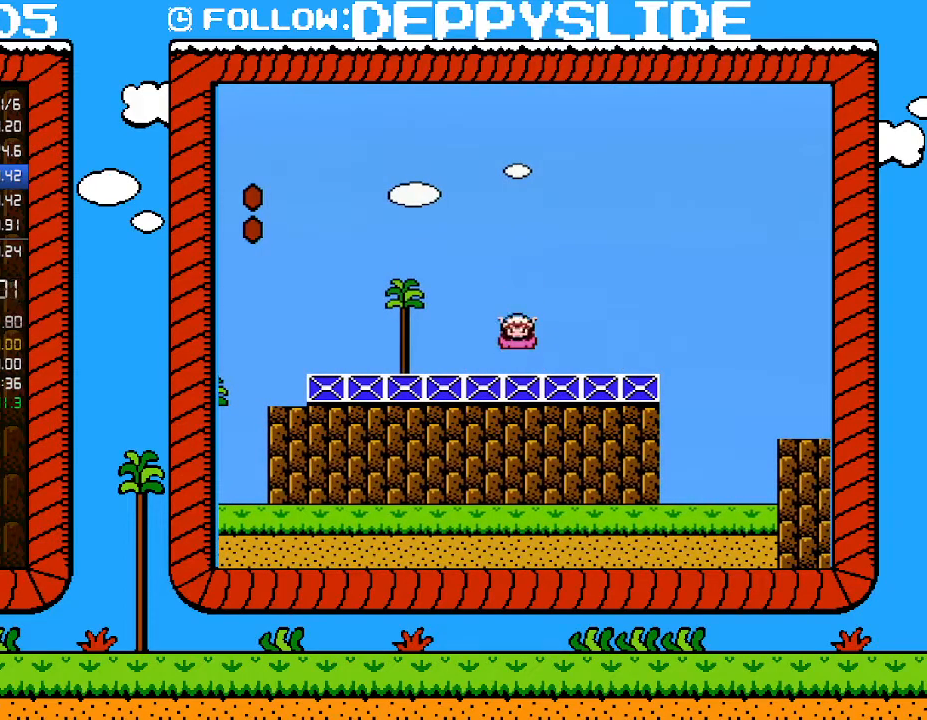
{"buttons": ["A", "B", "DPAD_UP", "DPAD_RIGHT"], "events": []}
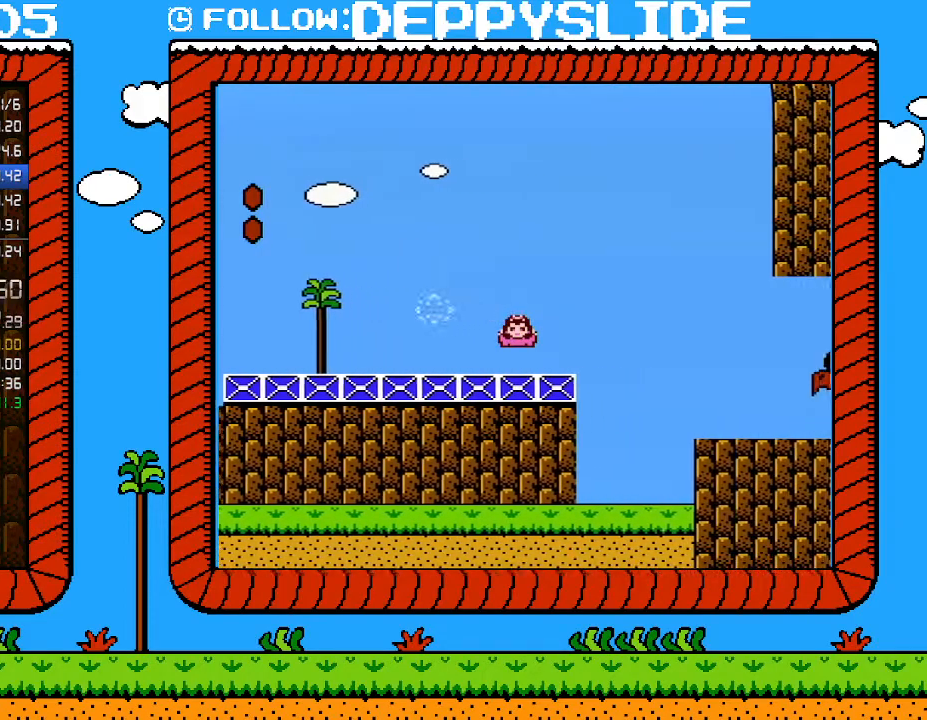
{"buttons": ["A", "B", "DPAD_RIGHT"], "events": [[500, "DPAD_UP", "up"]]}
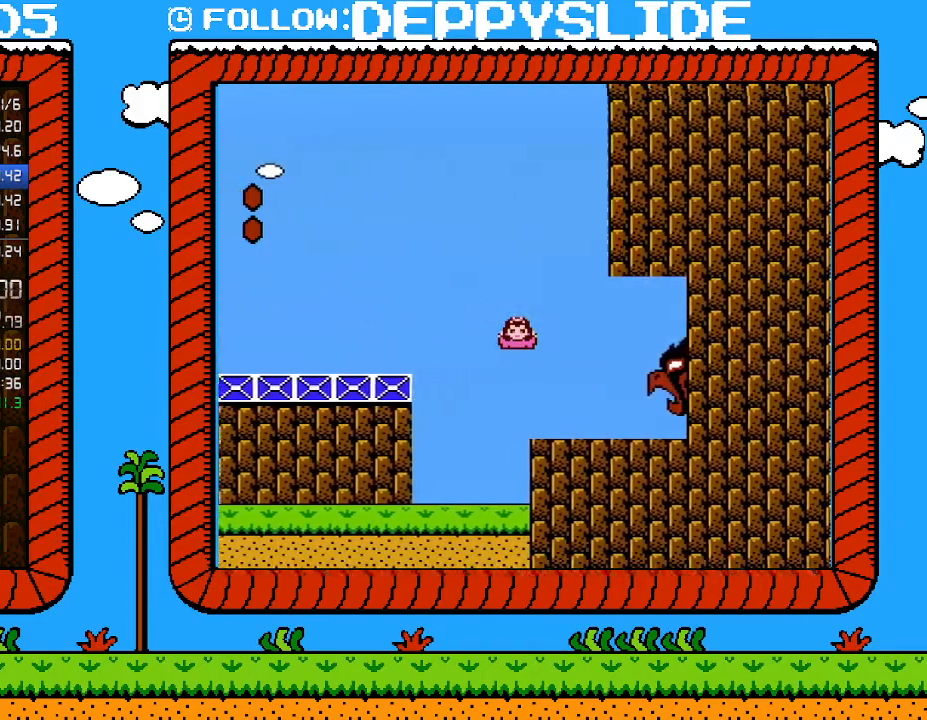
{"buttons": ["DPAD_RIGHT"], "events": [[50, "A", "up"], [83, "B", "up"]]}
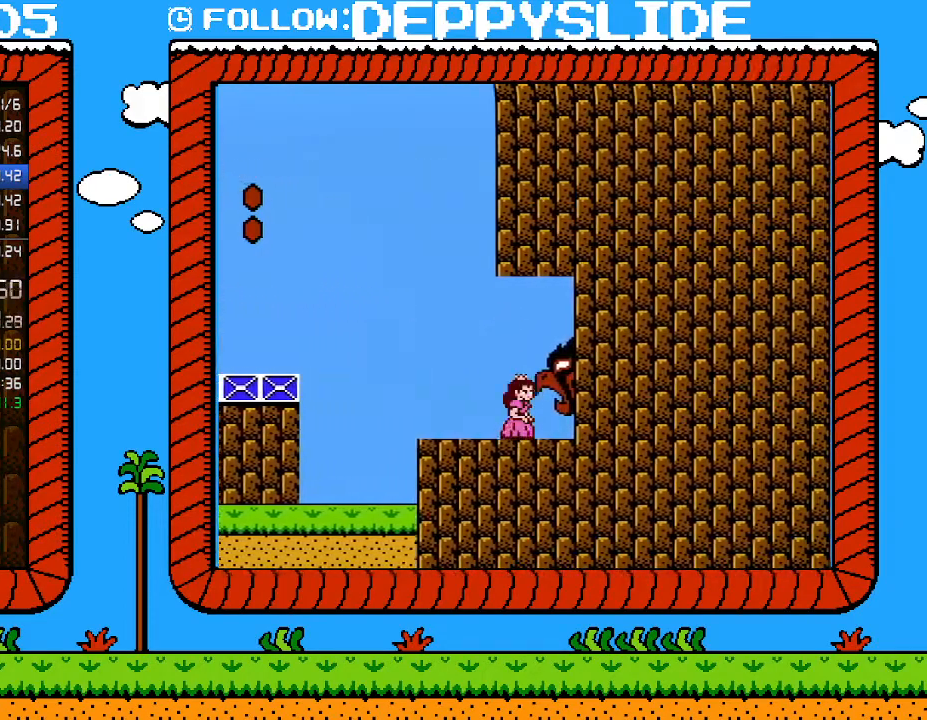
{"buttons": ["DPAD_RIGHT"], "events": []}